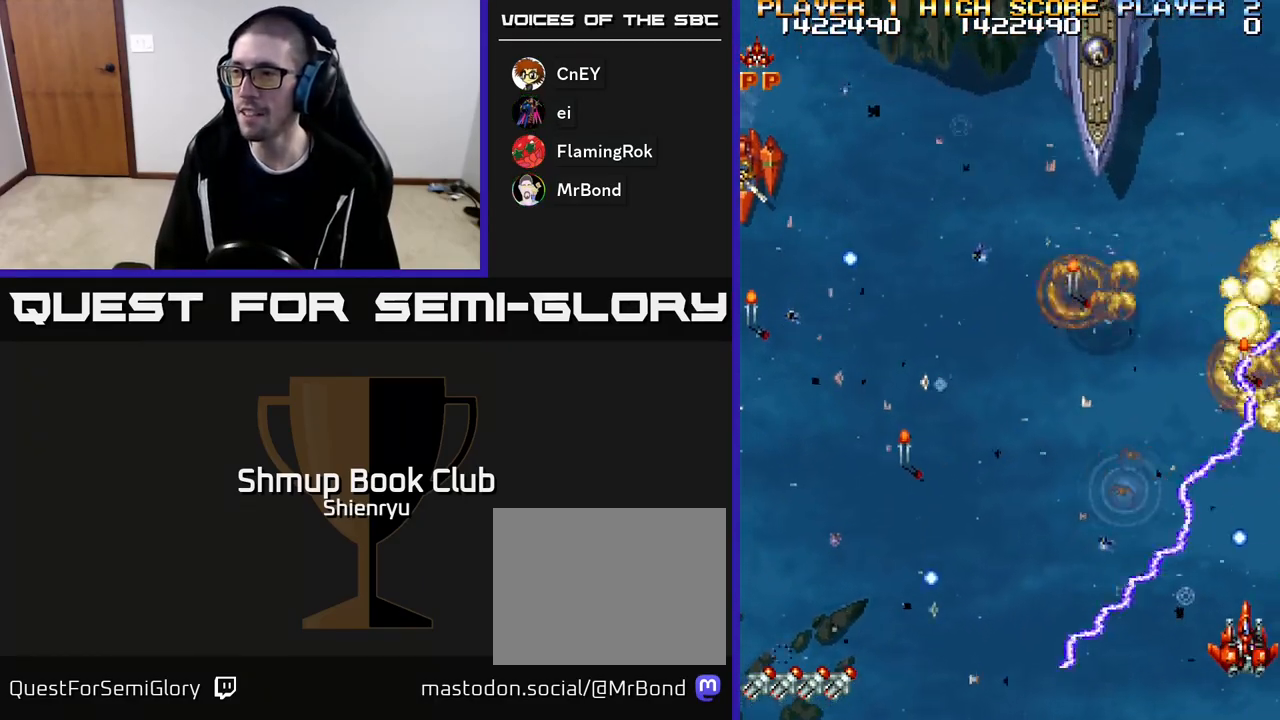
Gameplay with a controller (Xbox layout); each line is a JSON object with the inputs held at the frame after it. "events" lists button and stick changes between this image and that frame as [ms after this image, input, new state], when the widget could be followed in between. Not read: left_stick right_stick.
{"buttons": ["R2", "DPAD_UP", "DPAD_RIGHT"], "events": [[17, "DPAD_LEFT", "down"], [100, "DPAD_DOWN", "up"], [217, "DPAD_UP", "down"], [250, "DPAD_LEFT", "up"], [333, "DPAD_RIGHT", "down"]]}
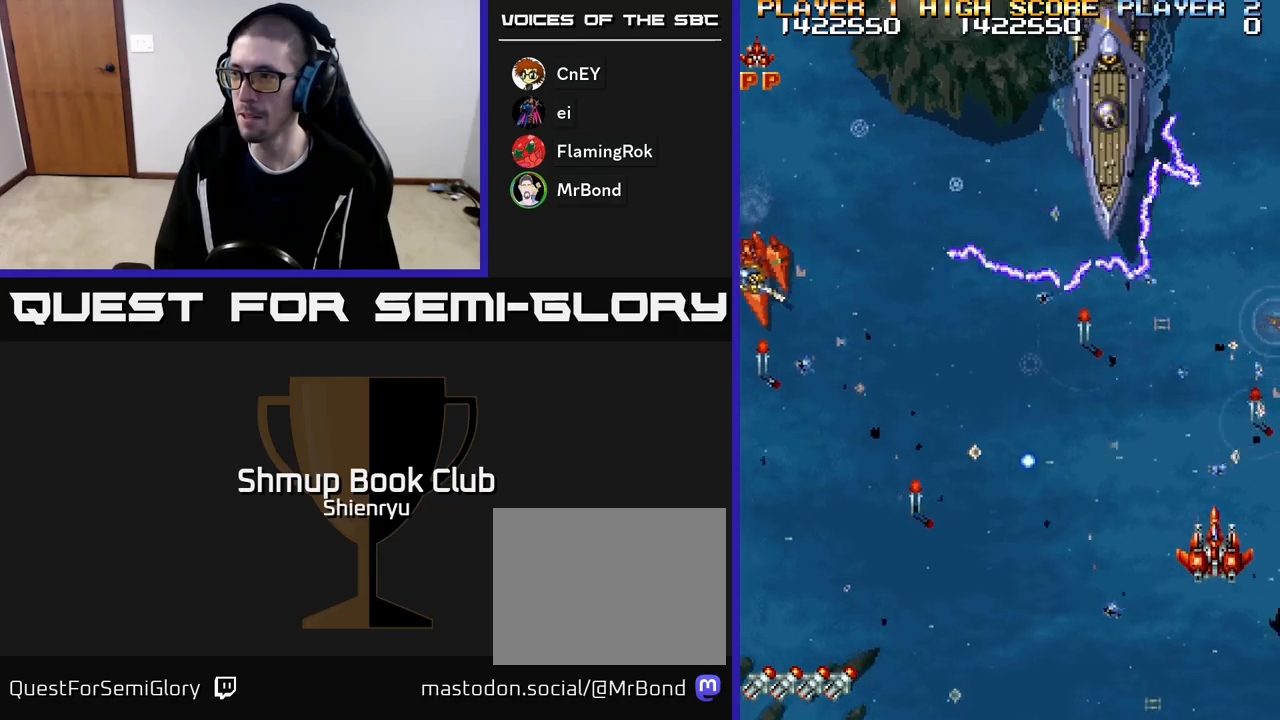
{"buttons": ["R2", "DPAD_UP", "DPAD_LEFT"], "events": [[150, "DPAD_RIGHT", "up"], [267, "DPAD_LEFT", "down"], [350, "DPAD_UP", "up"], [467, "DPAD_UP", "down"]]}
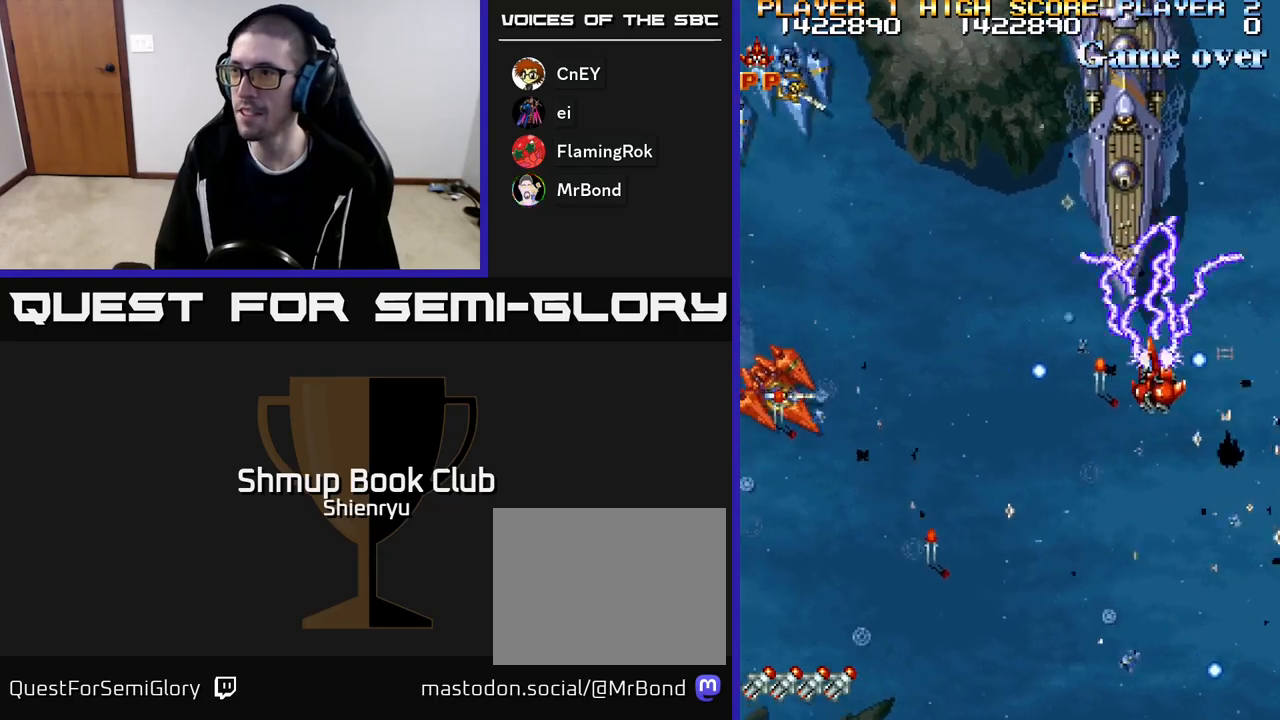
{"buttons": ["R2", "DPAD_DOWN"], "events": [[50, "DPAD_LEFT", "up"], [150, "DPAD_LEFT", "down"], [200, "DPAD_UP", "up"], [283, "DPAD_DOWN", "down"], [333, "DPAD_LEFT", "up"]]}
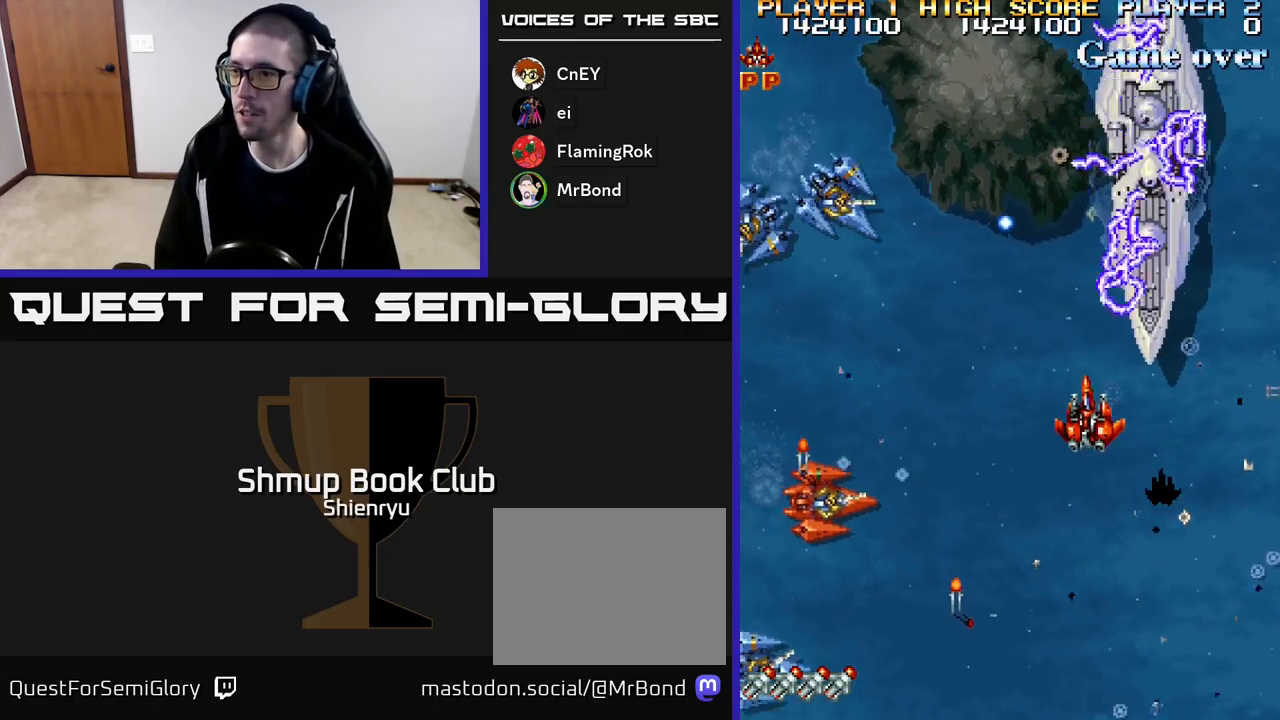
{"buttons": ["R2", "DPAD_DOWN", "DPAD_LEFT"], "events": [[367, "DPAD_LEFT", "down"]]}
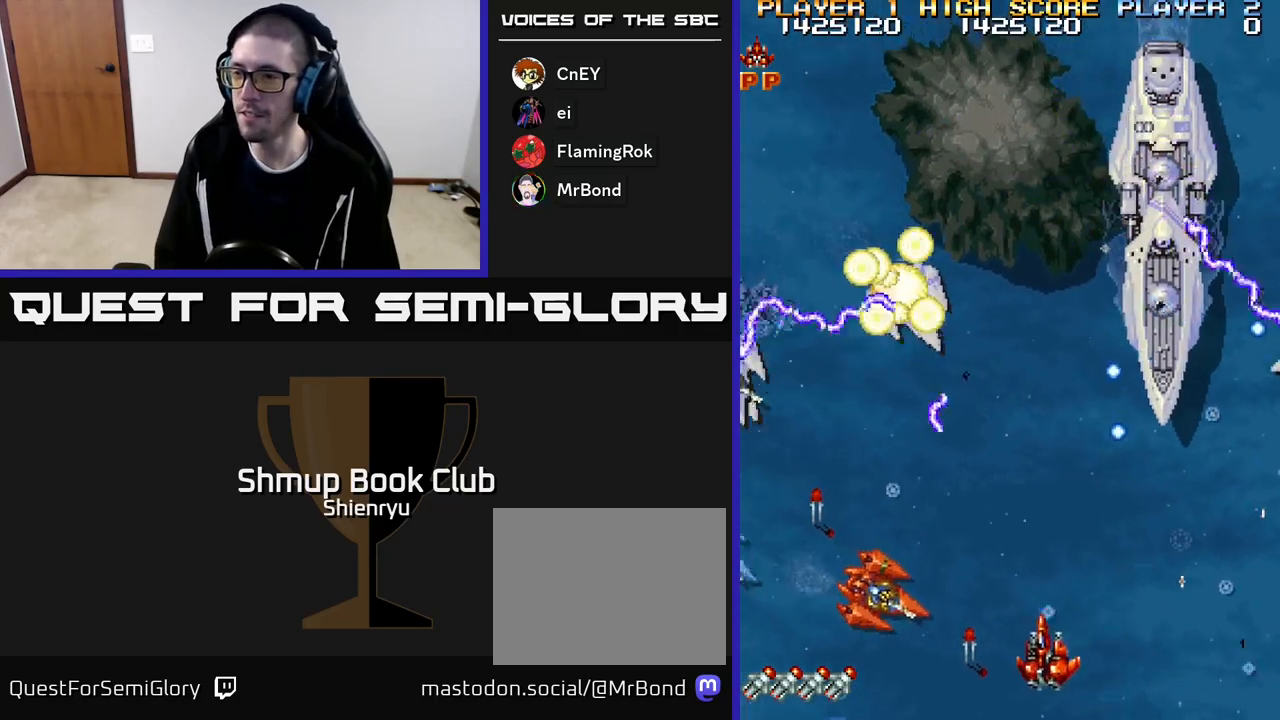
{"buttons": ["R2", "DPAD_LEFT"], "events": [[167, "DPAD_DOWN", "up"]]}
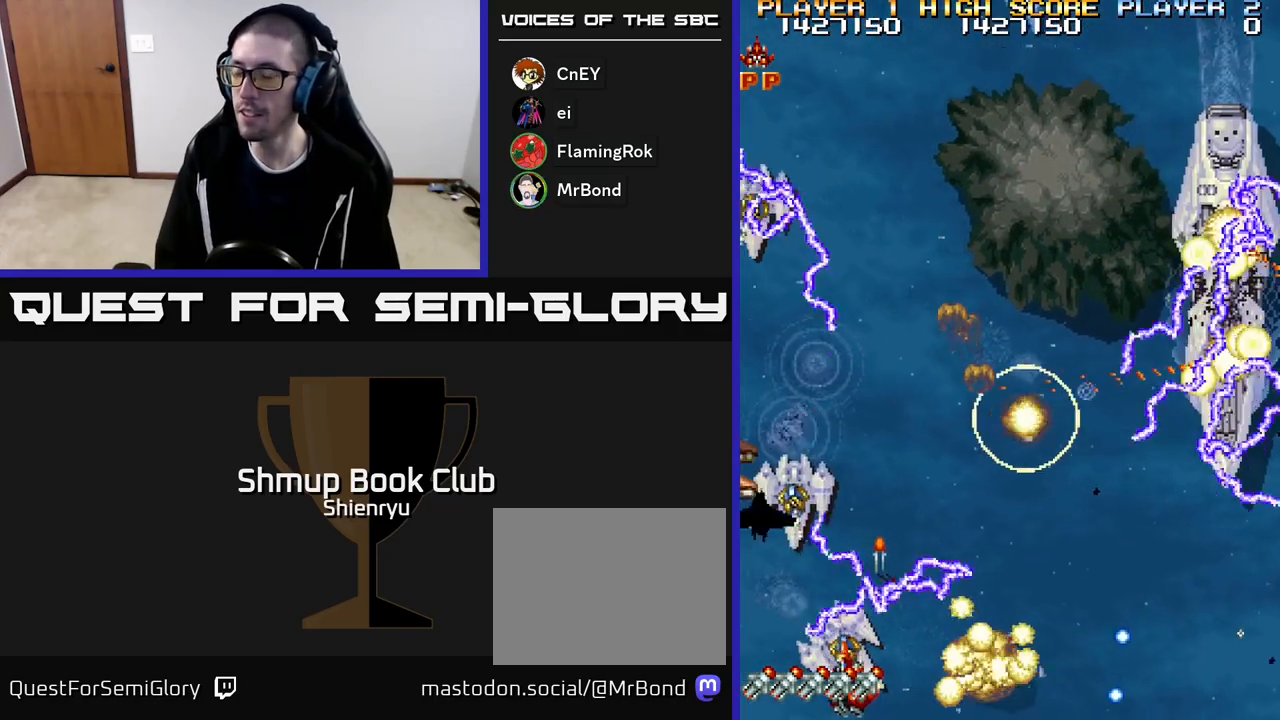
{"buttons": ["R2", "DPAD_UP", "DPAD_RIGHT"], "events": [[217, "DPAD_LEFT", "up"], [250, "DPAD_RIGHT", "down"], [367, "DPAD_DOWN", "down"], [450, "DPAD_DOWN", "up"], [500, "DPAD_UP", "down"]]}
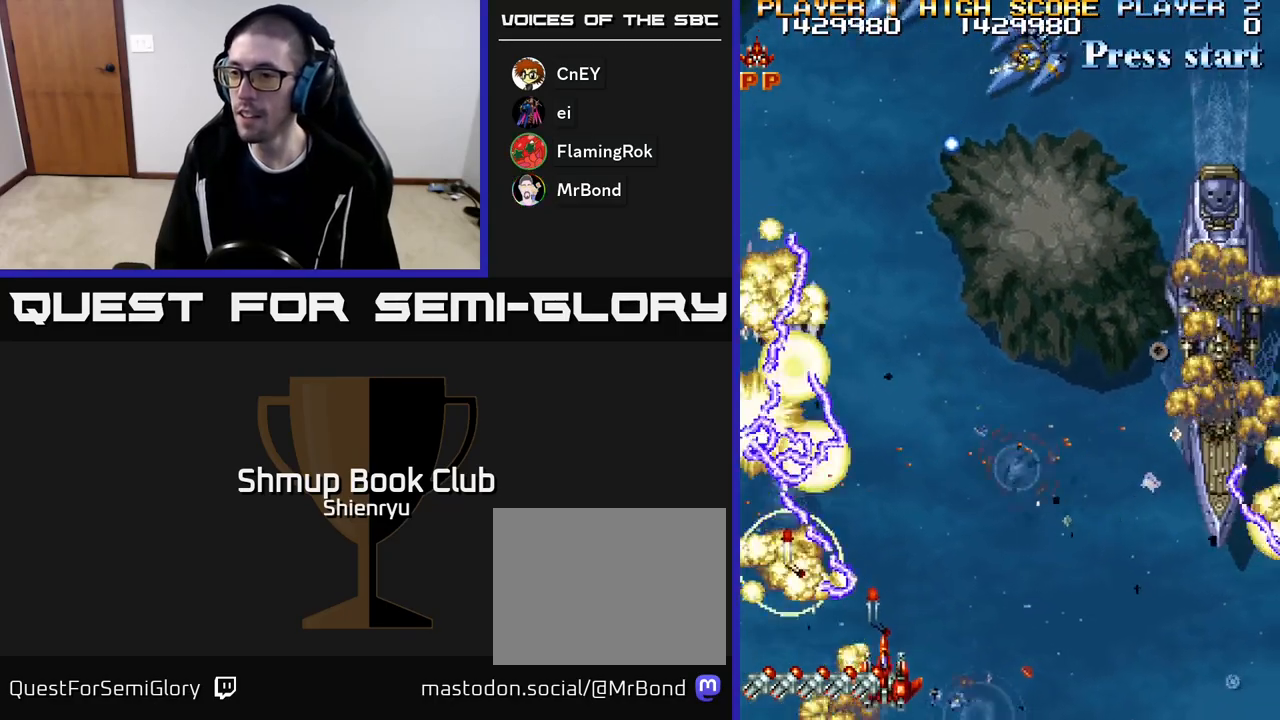
{"buttons": ["R2", "DPAD_RIGHT"], "events": [[33, "DPAD_RIGHT", "up"], [83, "DPAD_LEFT", "down"], [117, "DPAD_UP", "up"], [317, "DPAD_UP", "down"], [433, "DPAD_LEFT", "up"], [450, "DPAD_UP", "up"], [467, "DPAD_RIGHT", "down"]]}
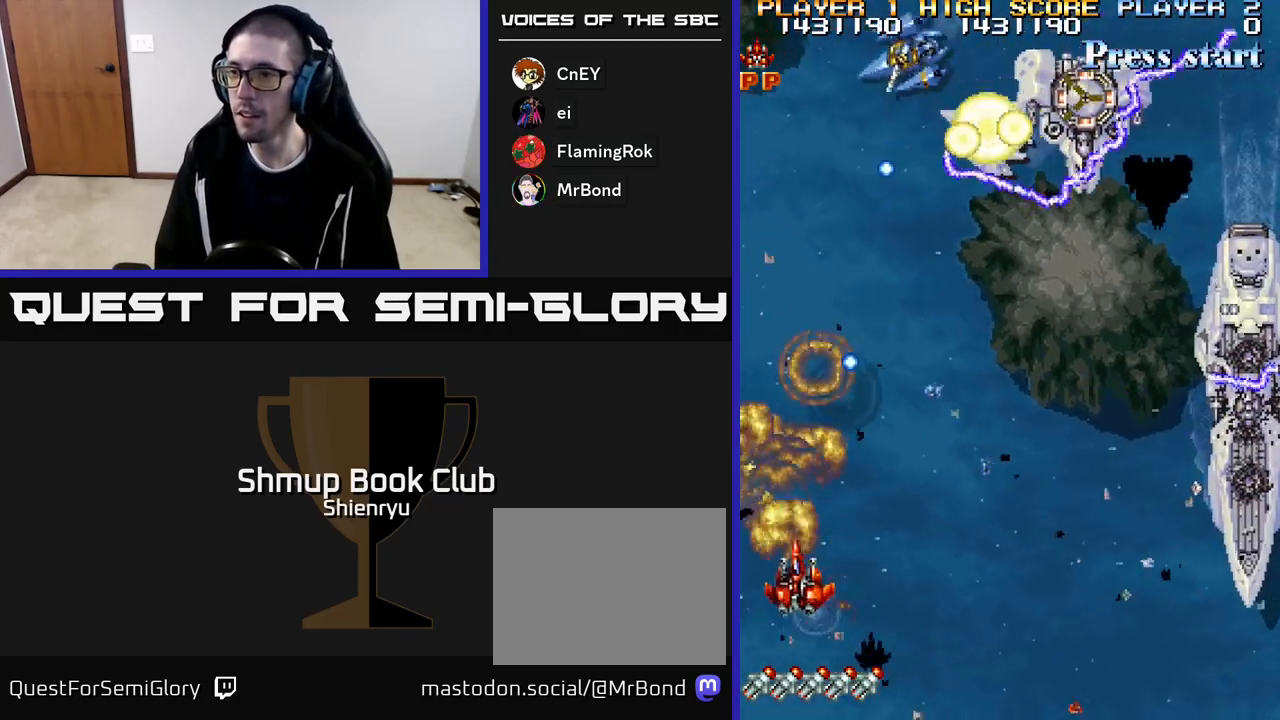
{"buttons": ["R2", "DPAD_RIGHT"], "events": [[317, "DPAD_DOWN", "down"], [467, "DPAD_DOWN", "up"]]}
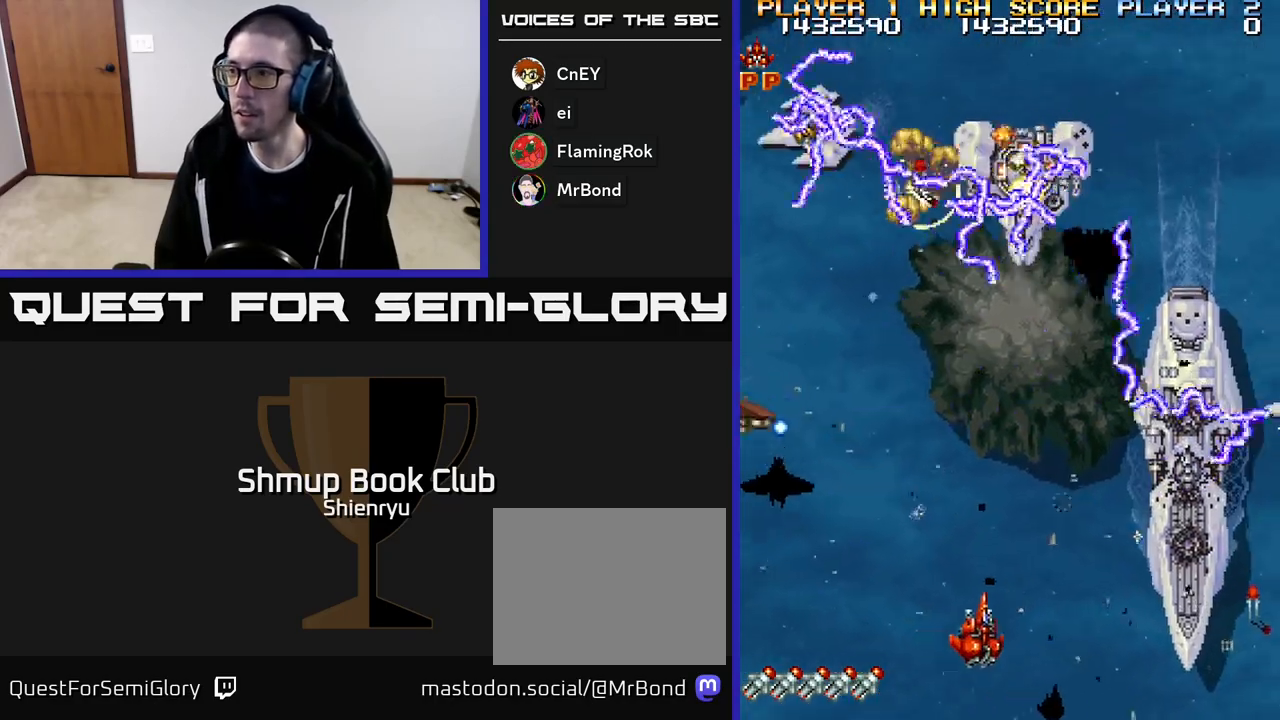
{"buttons": ["R2", "DPAD_RIGHT"], "events": [[200, "DPAD_DOWN", "down"], [233, "DPAD_DOWN", "up"]]}
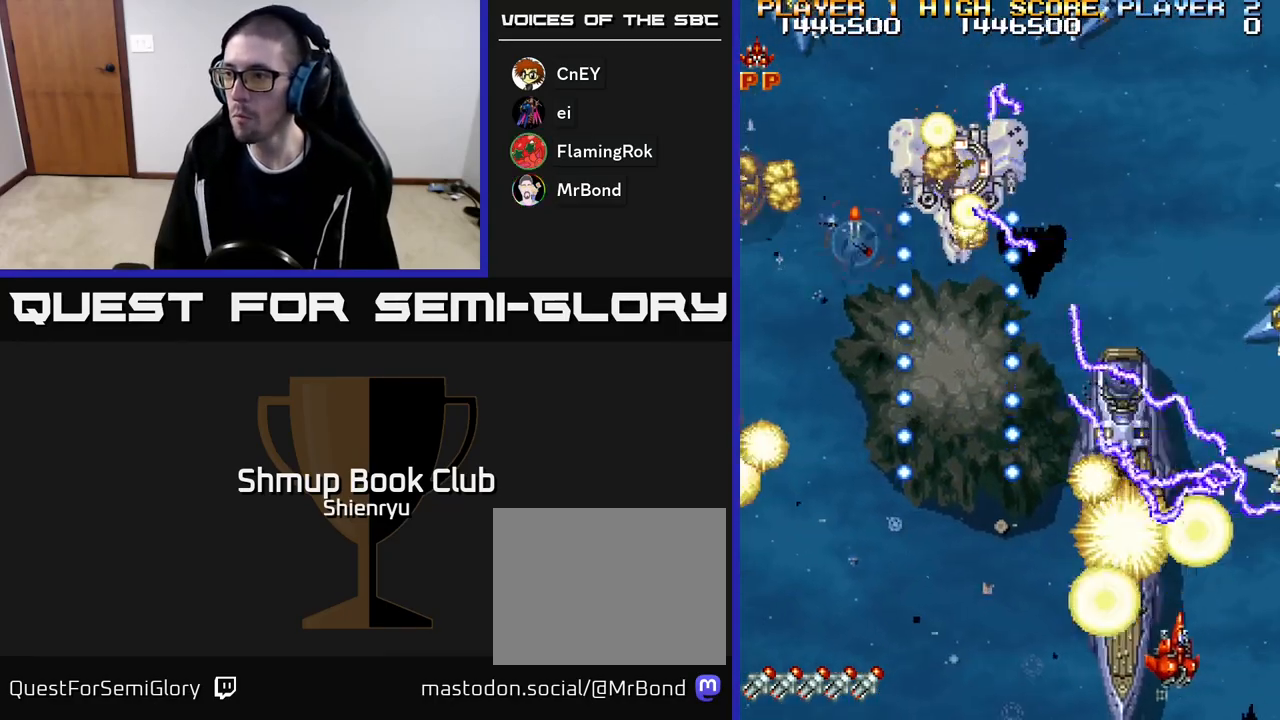
{"buttons": ["R2"], "events": [[100, "DPAD_RIGHT", "up"], [133, "DPAD_LEFT", "down"], [317, "DPAD_LEFT", "up"], [433, "DPAD_RIGHT", "down"], [483, "DPAD_RIGHT", "up"]]}
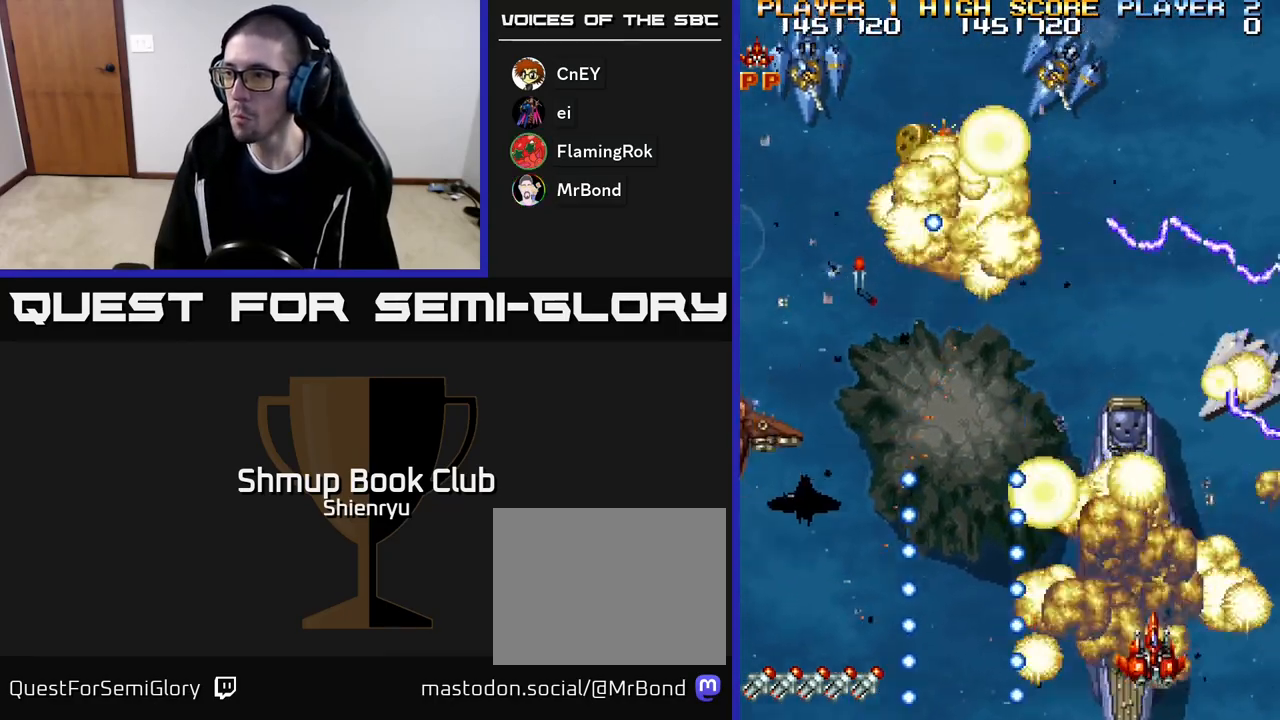
{"buttons": ["R2", "DPAD_LEFT"], "events": [[467, "DPAD_LEFT", "down"]]}
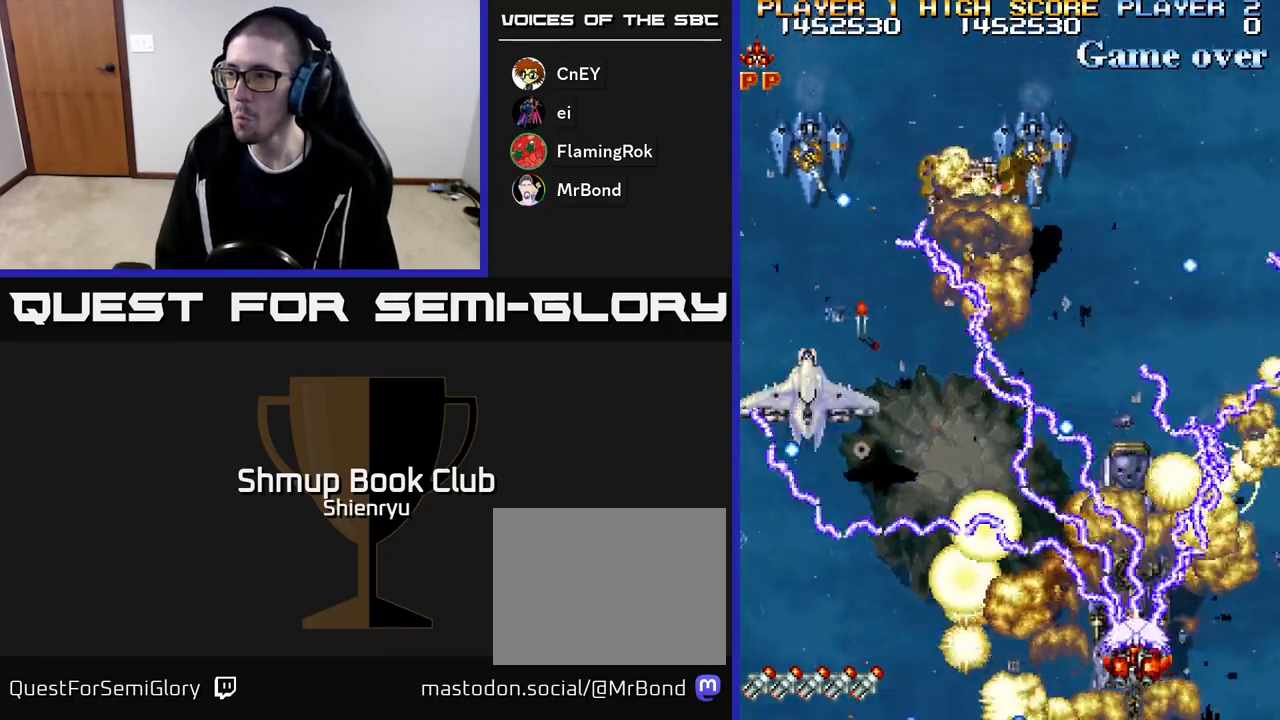
{"buttons": ["R2", "DPAD_LEFT"], "events": [[33, "DPAD_UP", "down"], [67, "DPAD_LEFT", "up"], [117, "DPAD_LEFT", "down"], [150, "DPAD_UP", "up"]]}
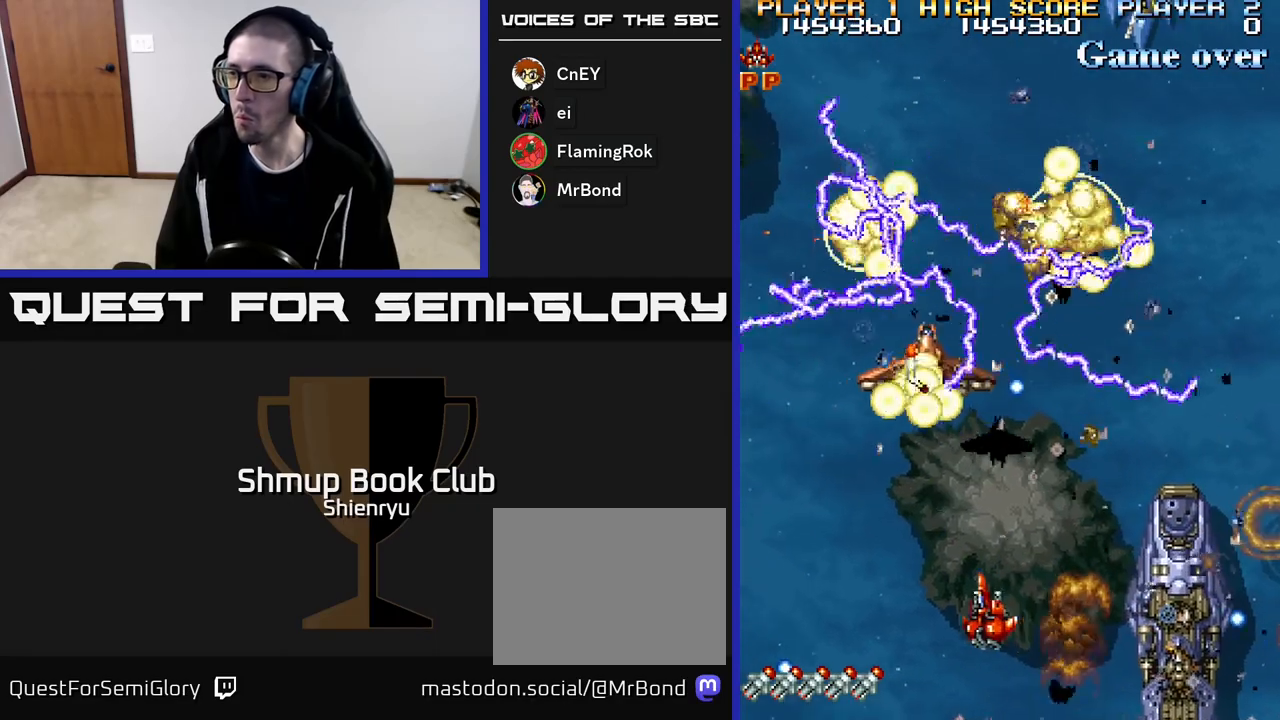
{"buttons": ["R2", "DPAD_LEFT"], "events": []}
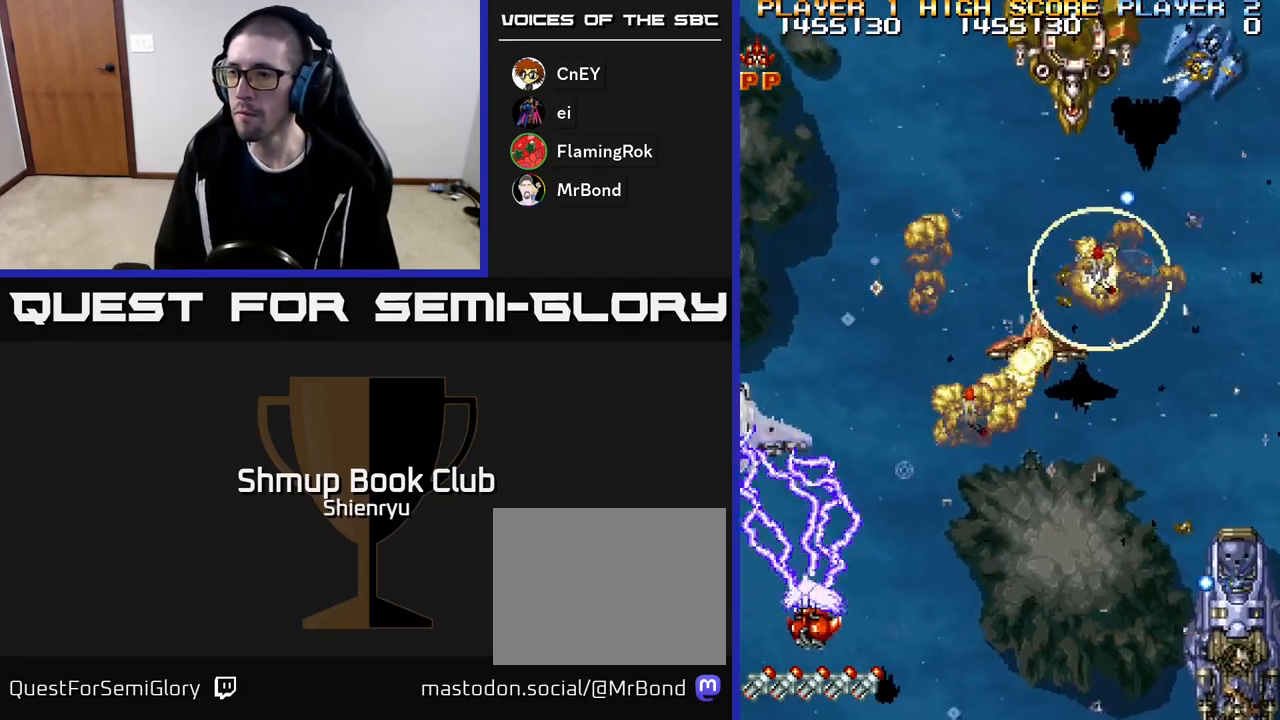
{"buttons": ["R2", "DPAD_RIGHT"], "events": [[233, "DPAD_UP", "down"], [267, "DPAD_LEFT", "up"], [400, "DPAD_UP", "up"], [433, "DPAD_DOWN", "down"], [433, "DPAD_RIGHT", "down"], [500, "DPAD_DOWN", "up"]]}
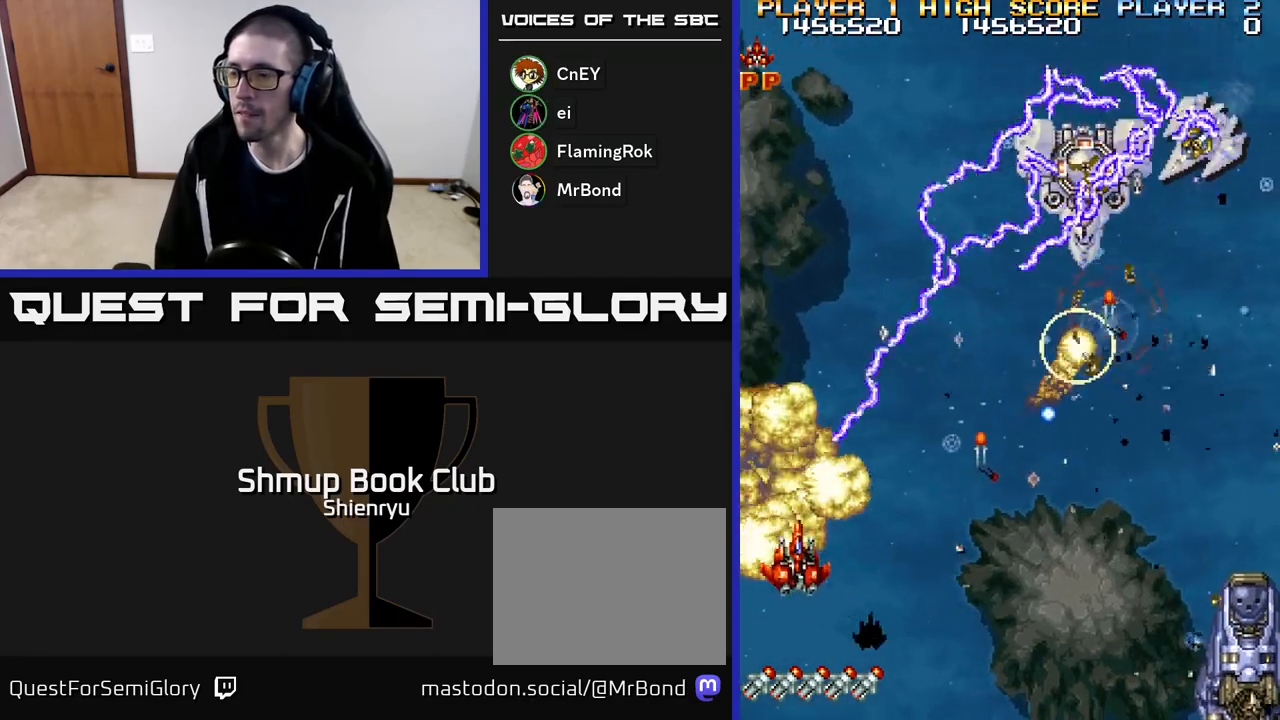
{"buttons": ["R2", "DPAD_UP"], "events": [[317, "DPAD_RIGHT", "up"], [350, "DPAD_LEFT", "down"], [383, "DPAD_UP", "down"], [483, "DPAD_LEFT", "up"]]}
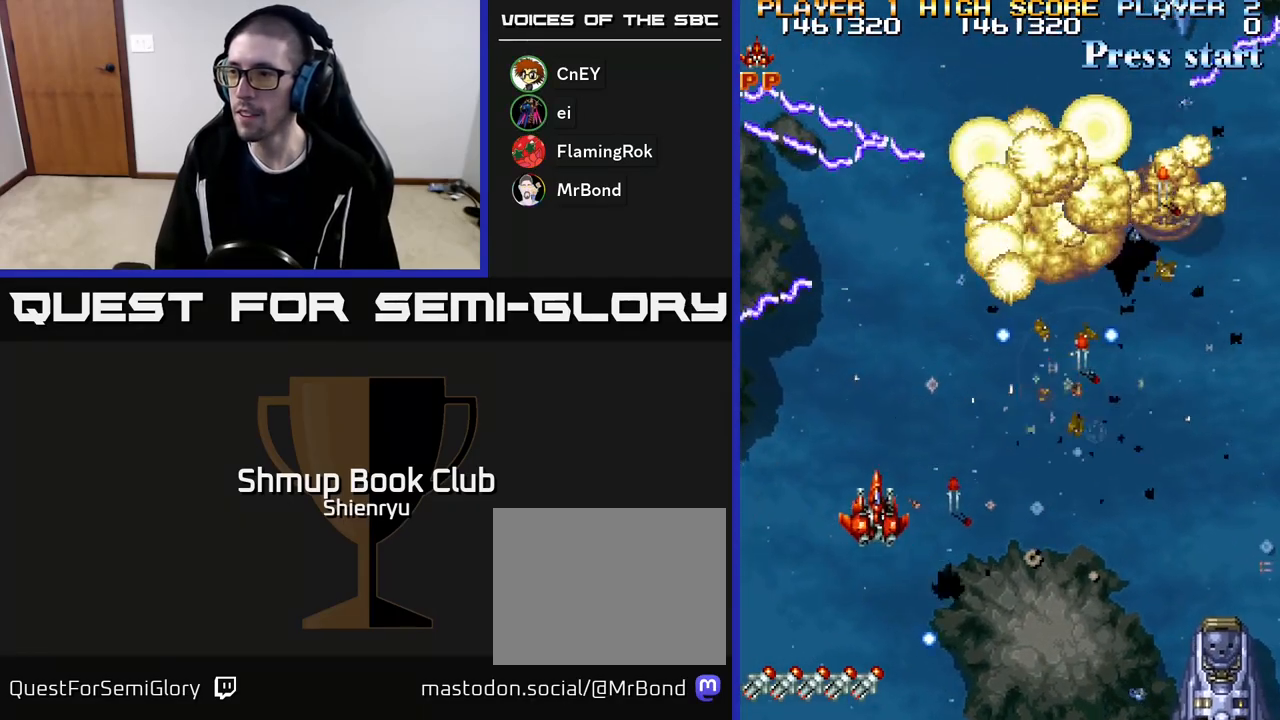
{"buttons": ["R2", "DPAD_UP", "DPAD_RIGHT"], "events": [[17, "DPAD_RIGHT", "down"], [17, "DPAD_UP", "up"], [167, "DPAD_DOWN", "down"], [200, "DPAD_RIGHT", "up"], [233, "DPAD_LEFT", "down"], [317, "DPAD_DOWN", "up"], [367, "DPAD_UP", "down"], [433, "DPAD_LEFT", "up"], [483, "DPAD_RIGHT", "down"]]}
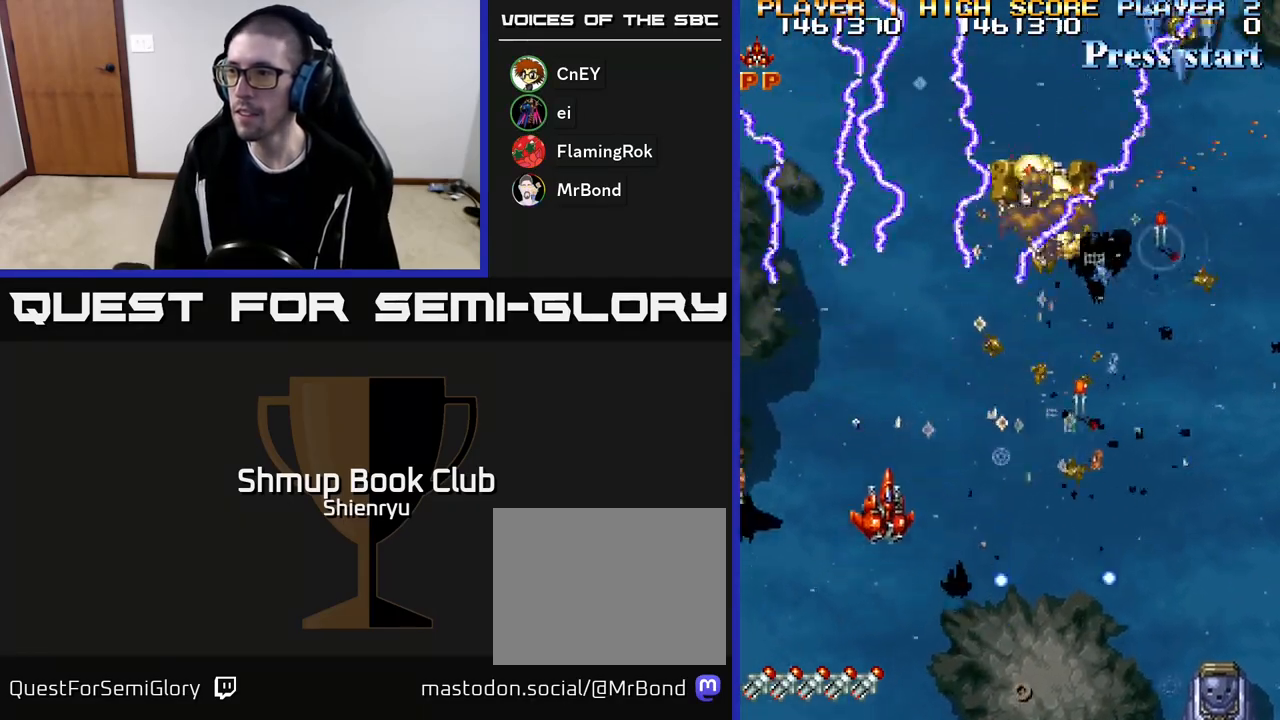
{"buttons": ["R2", "DPAD_RIGHT"], "events": [[250, "DPAD_UP", "up"]]}
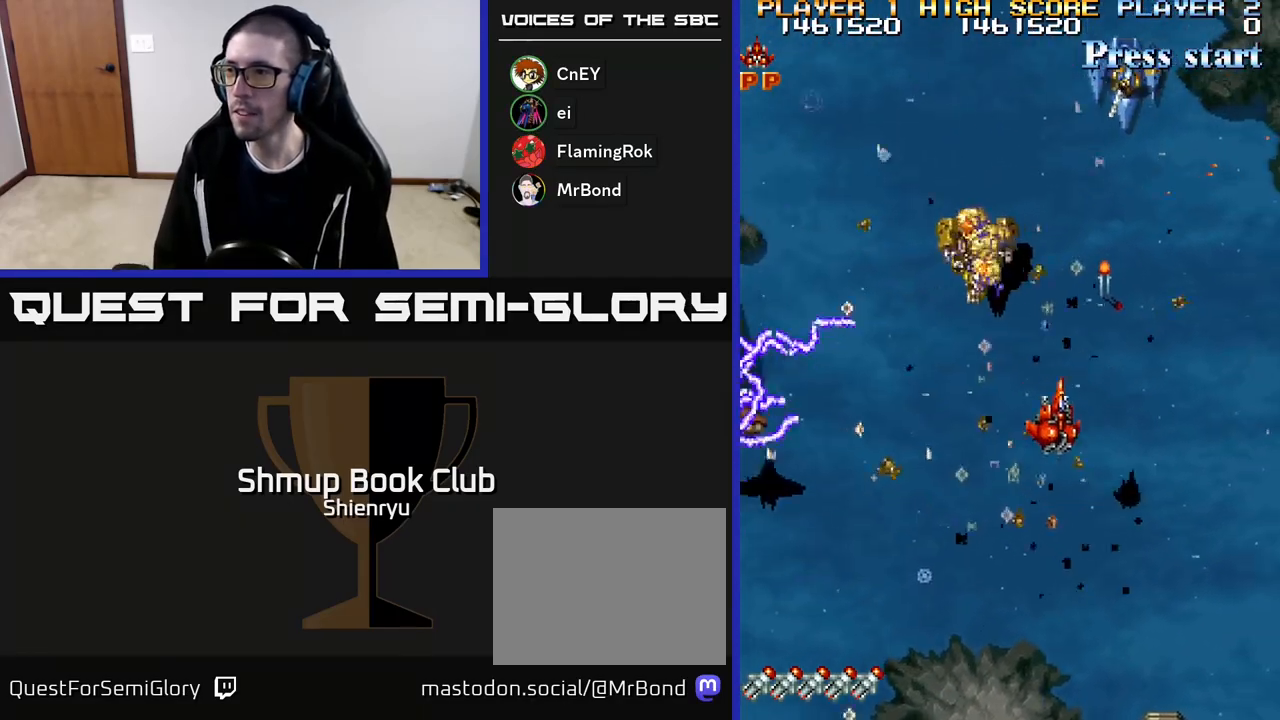
{"buttons": ["R2", "DPAD_DOWN", "DPAD_RIGHT"], "events": [[33, "DPAD_UP", "down"], [83, "DPAD_RIGHT", "up"], [150, "DPAD_RIGHT", "down"], [300, "DPAD_RIGHT", "up"], [317, "DPAD_UP", "up"], [367, "DPAD_DOWN", "down"], [483, "DPAD_RIGHT", "down"]]}
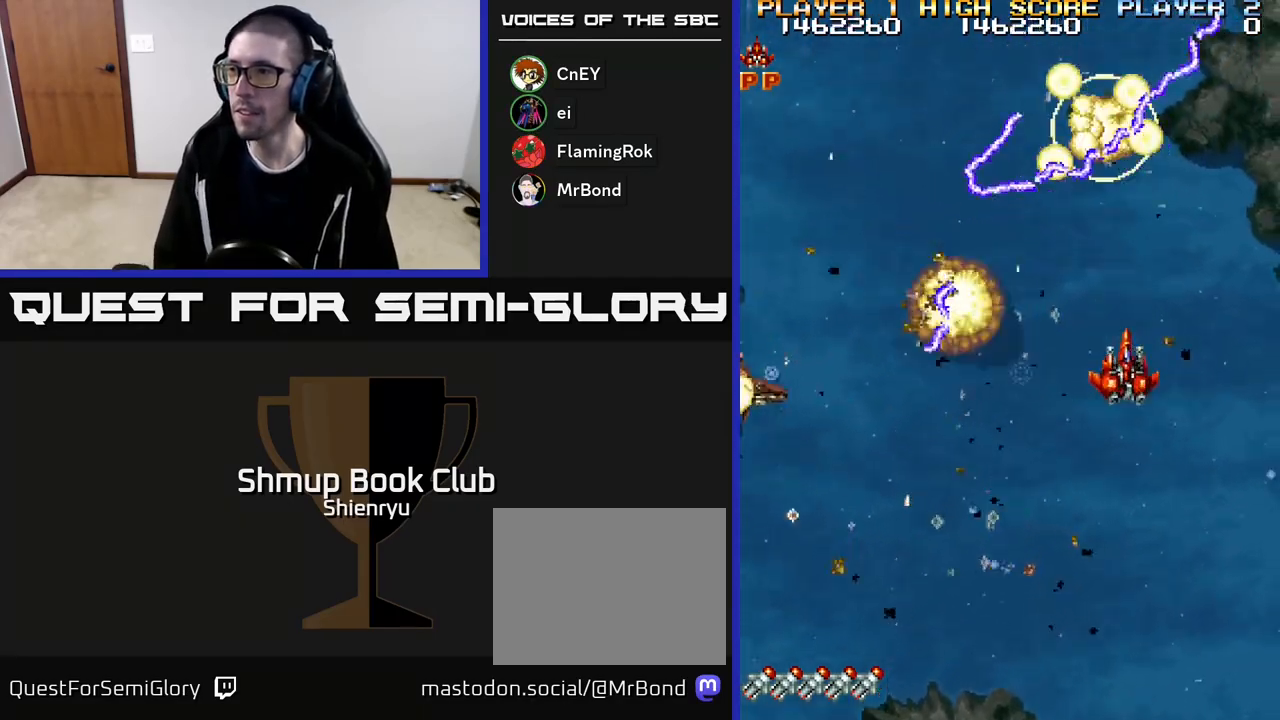
{"buttons": ["R2", "DPAD_DOWN"], "events": [[483, "DPAD_RIGHT", "up"]]}
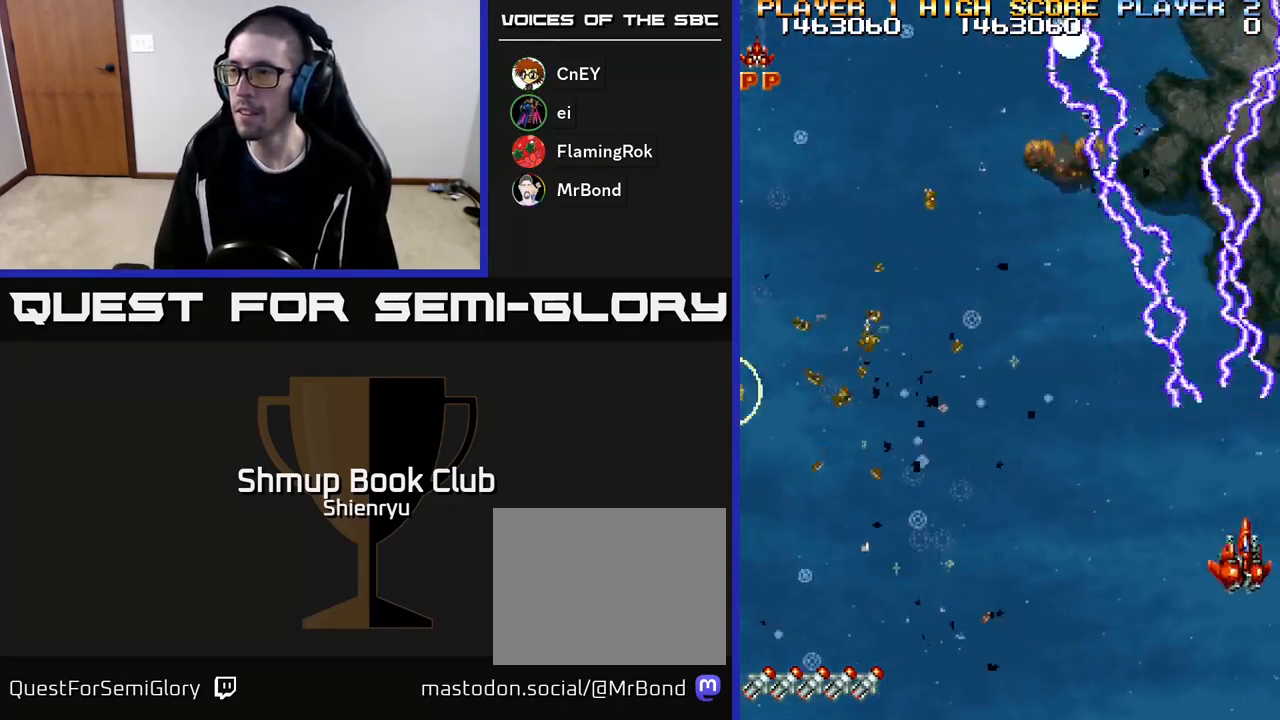
{"buttons": ["R2", "DPAD_LEFT"], "events": [[117, "DPAD_LEFT", "down"], [183, "DPAD_DOWN", "up"]]}
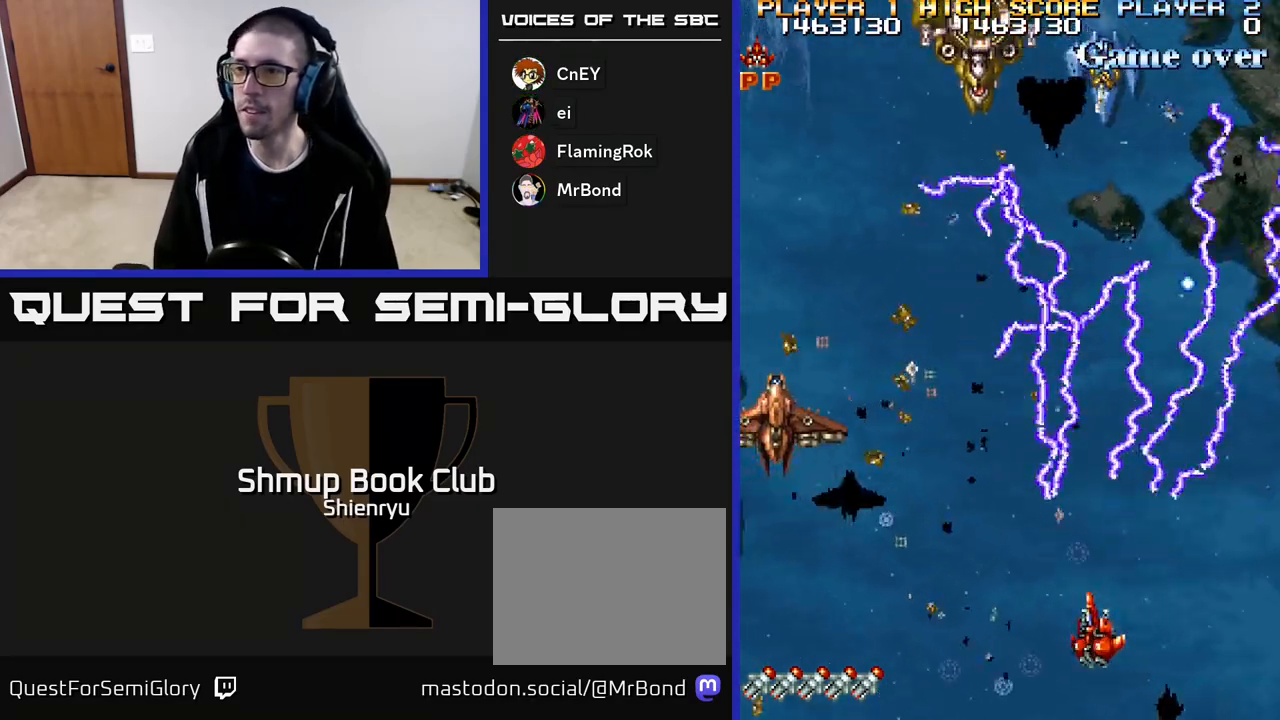
{"buttons": ["R2", "DPAD_LEFT"], "events": []}
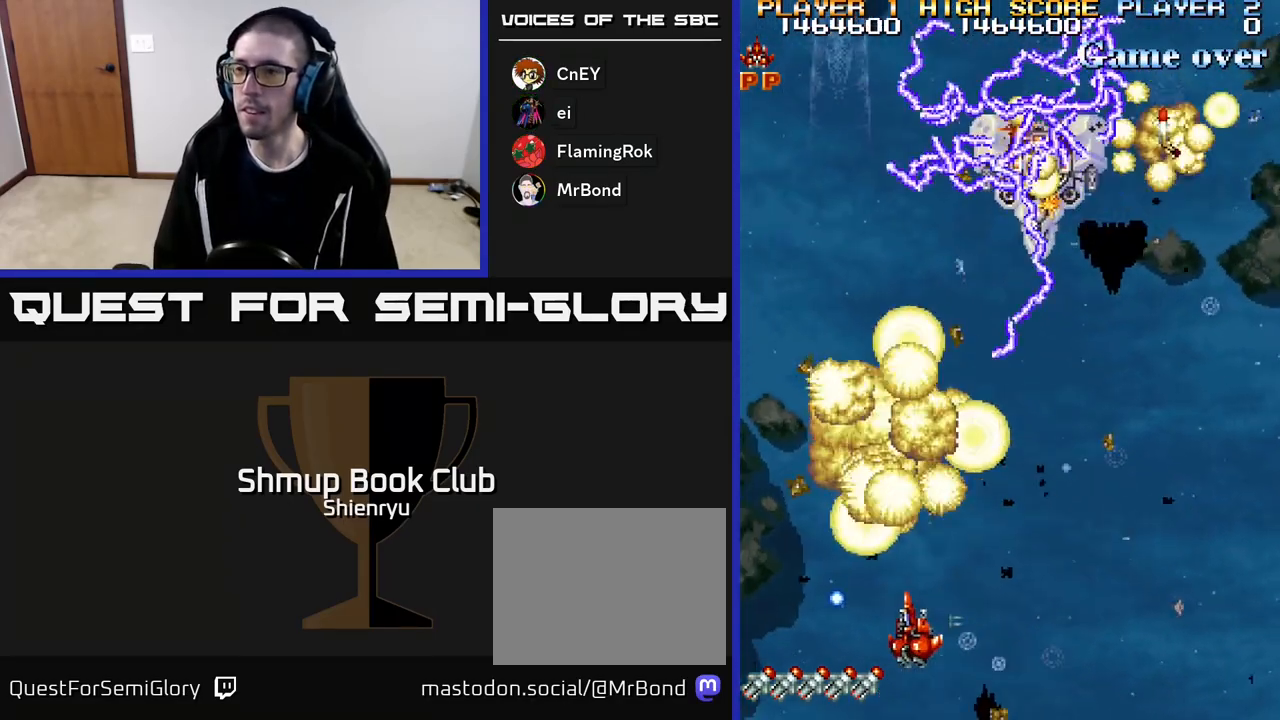
{"buttons": ["R2", "DPAD_UP", "DPAD_LEFT"], "events": [[267, "DPAD_UP", "down"]]}
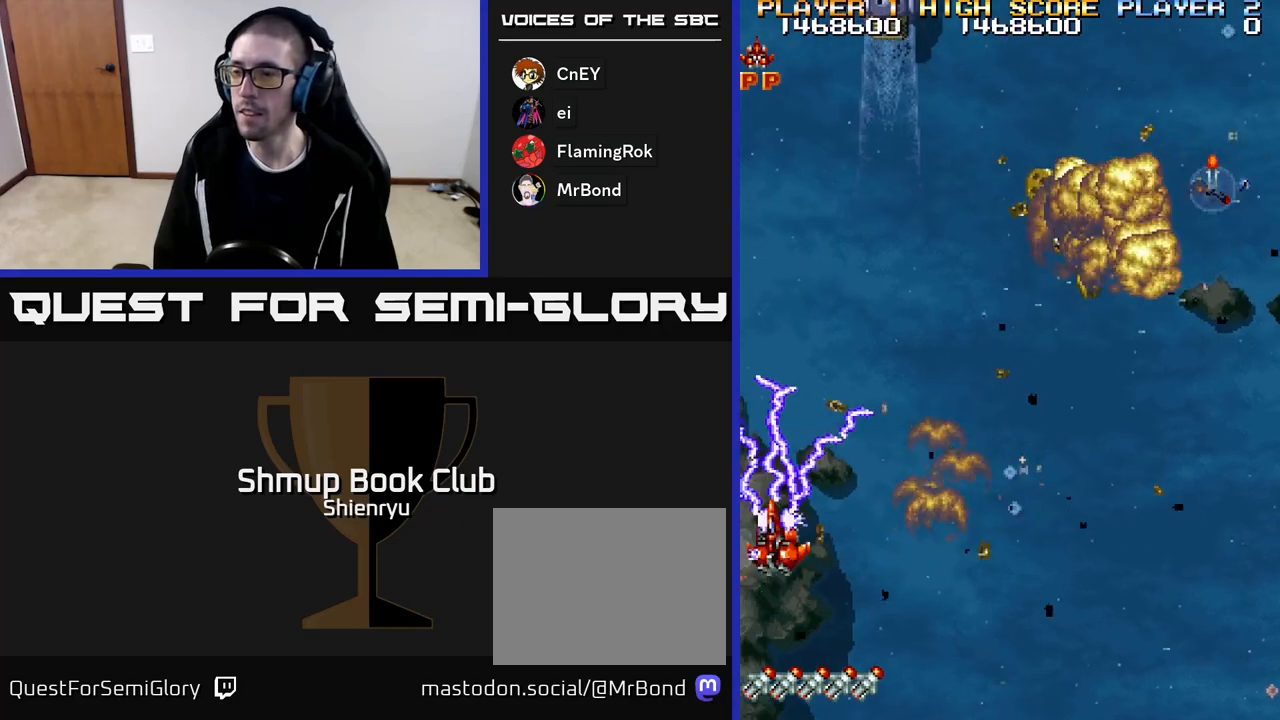
{"buttons": ["R2", "DPAD_DOWN", "DPAD_RIGHT"], "events": [[67, "DPAD_LEFT", "up"], [67, "DPAD_UP", "up"], [100, "DPAD_RIGHT", "down"], [467, "DPAD_DOWN", "down"]]}
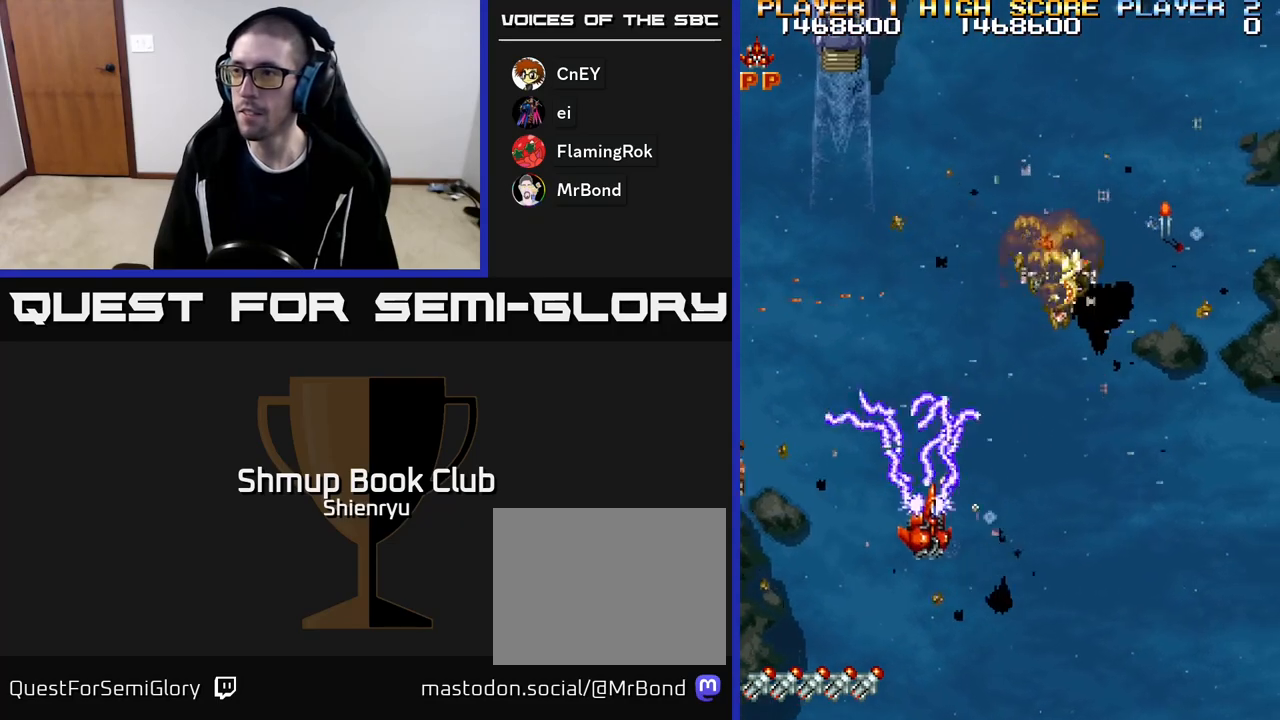
{"buttons": ["R2", "DPAD_RIGHT"], "events": [[150, "DPAD_DOWN", "up"]]}
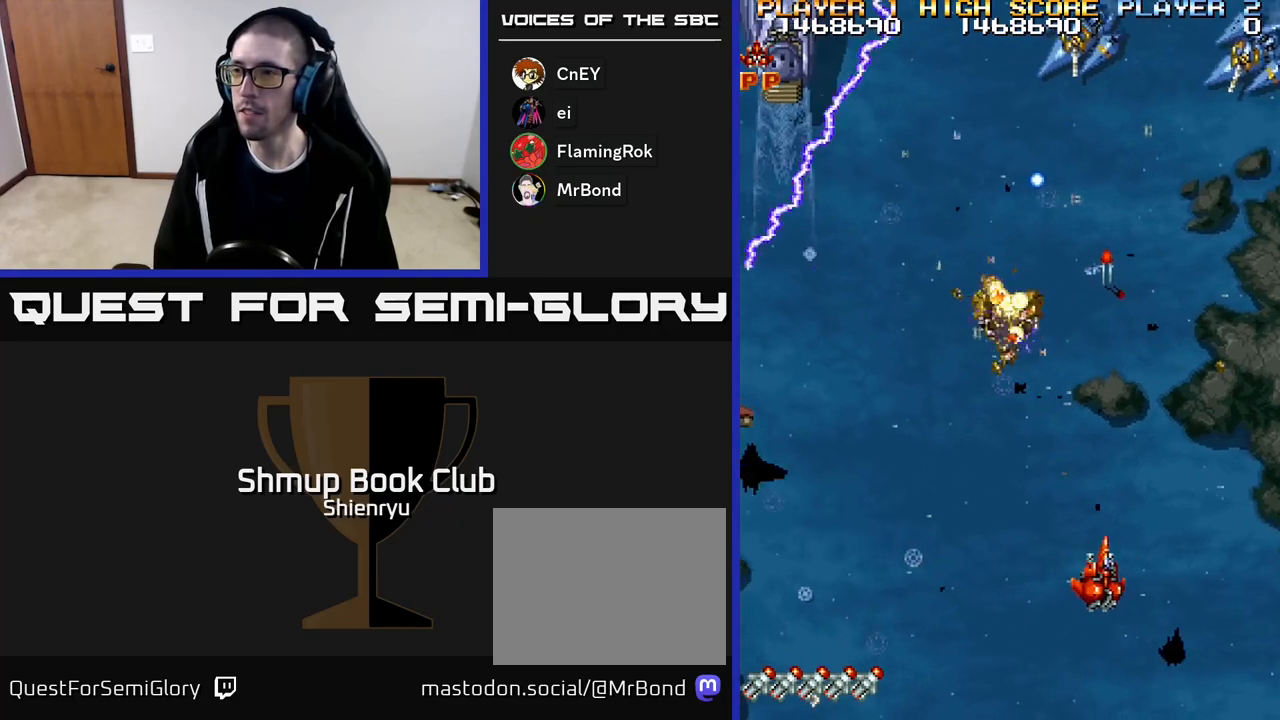
{"buttons": ["R2", "DPAD_LEFT"], "events": [[283, "DPAD_RIGHT", "up"], [350, "DPAD_LEFT", "down"]]}
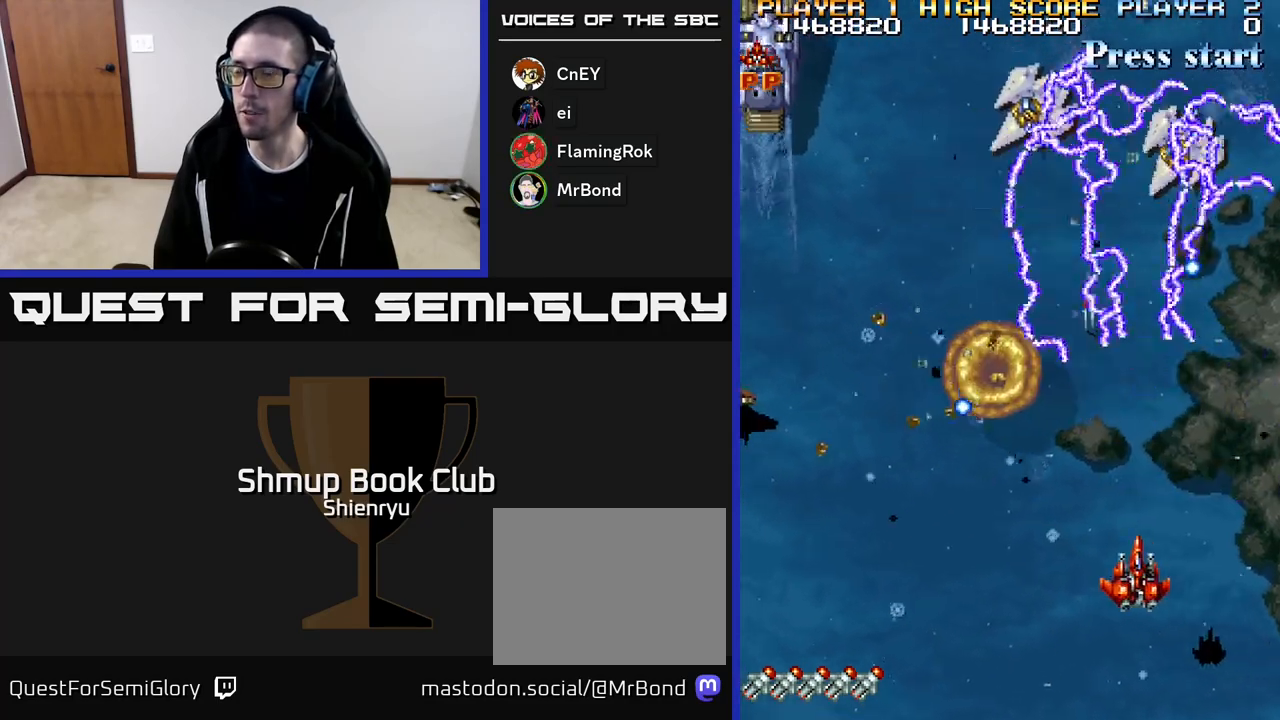
{"buttons": ["R2", "DPAD_LEFT"], "events": [[17, "DPAD_UP", "down"], [67, "DPAD_LEFT", "up"], [133, "DPAD_LEFT", "down"], [233, "DPAD_UP", "up"]]}
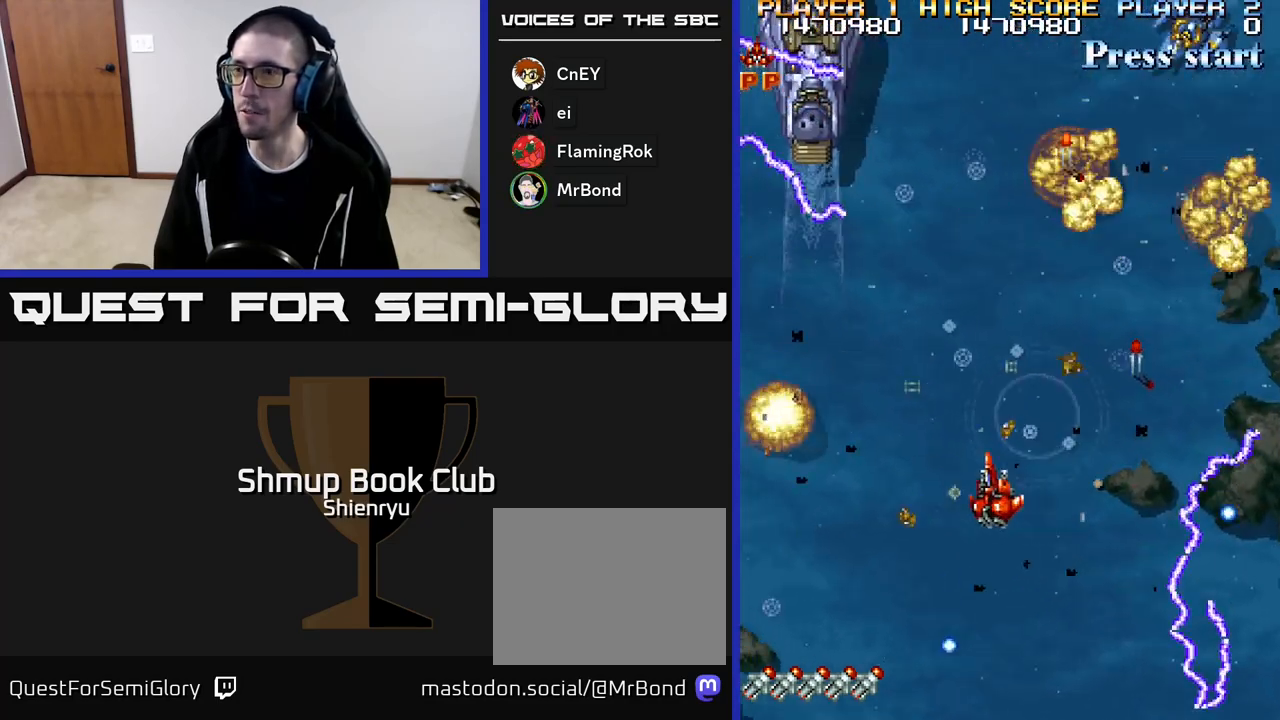
{"buttons": ["R2", "DPAD_DOWN", "DPAD_LEFT"], "events": [[217, "DPAD_DOWN", "down"]]}
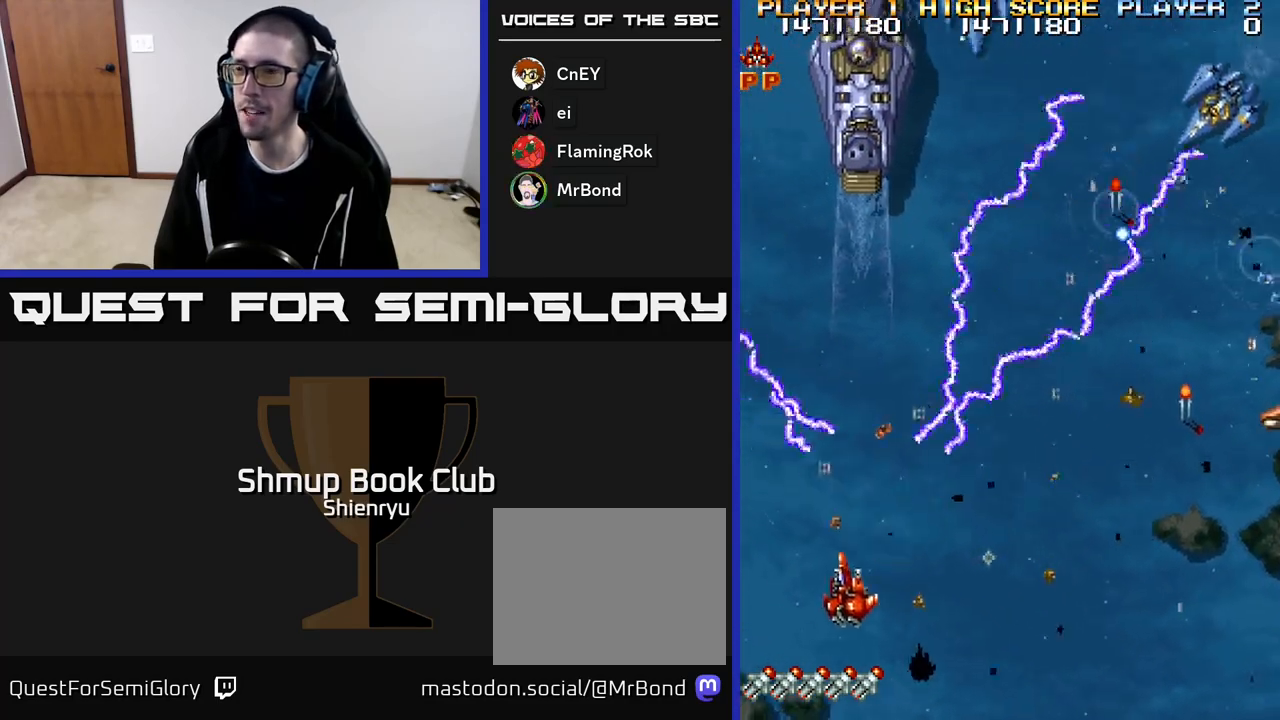
{"buttons": ["R2", "DPAD_RIGHT"], "events": [[300, "DPAD_LEFT", "up"], [350, "DPAD_RIGHT", "down"], [417, "DPAD_DOWN", "up"]]}
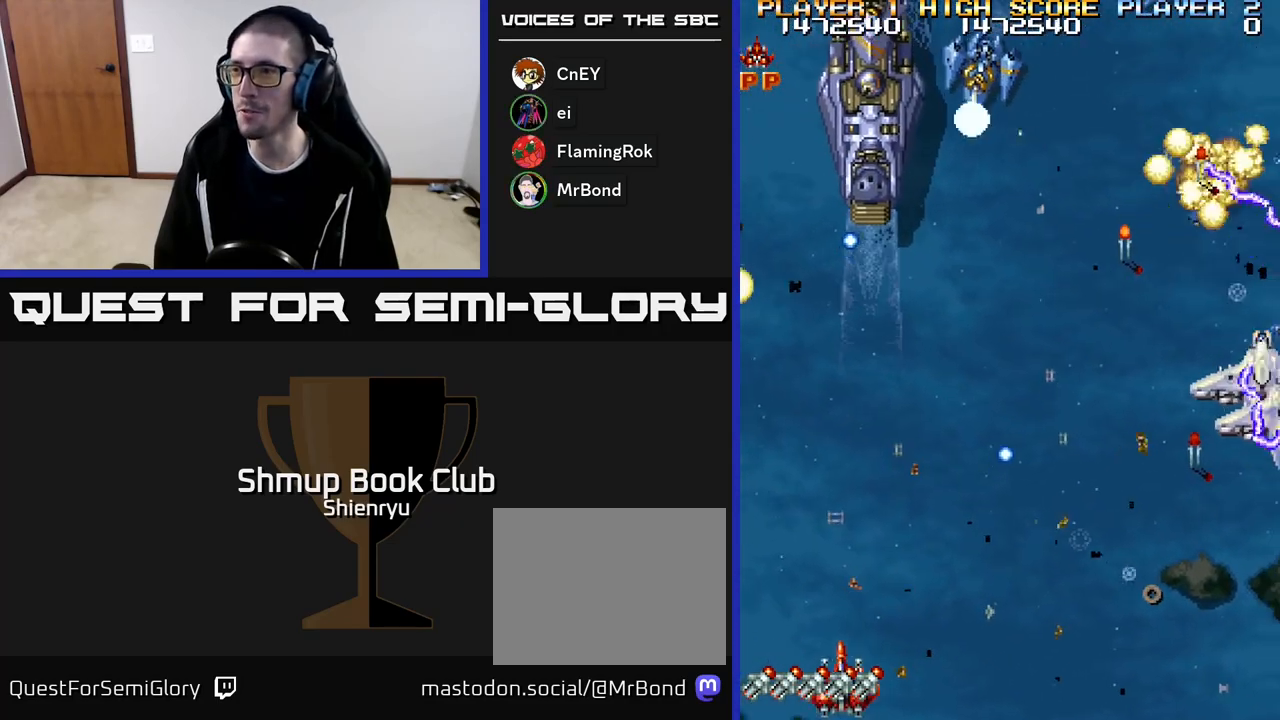
{"buttons": ["R2", "DPAD_DOWN", "DPAD_RIGHT"], "events": [[33, "DPAD_UP", "down"], [50, "DPAD_RIGHT", "up"], [150, "DPAD_LEFT", "down"], [217, "DPAD_LEFT", "up"], [367, "DPAD_RIGHT", "down"], [383, "DPAD_UP", "up"], [450, "DPAD_DOWN", "down"]]}
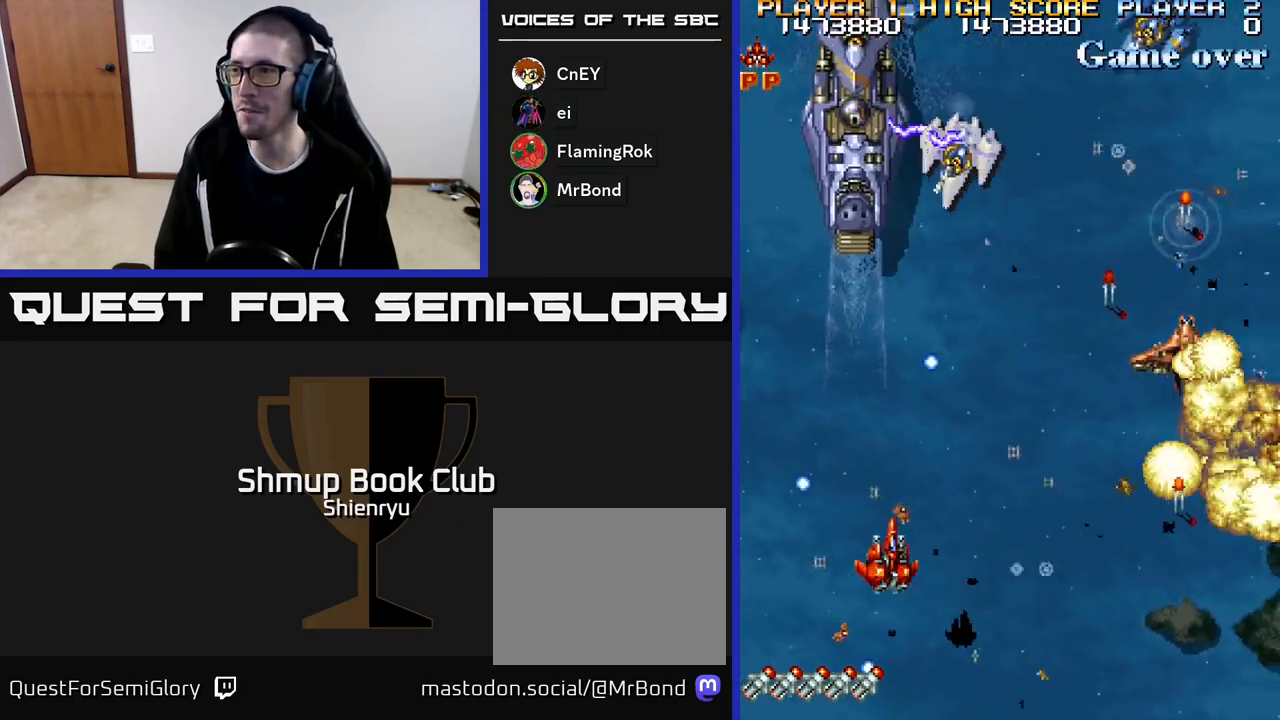
{"buttons": ["R2", "DPAD_RIGHT"], "events": [[367, "DPAD_DOWN", "up"]]}